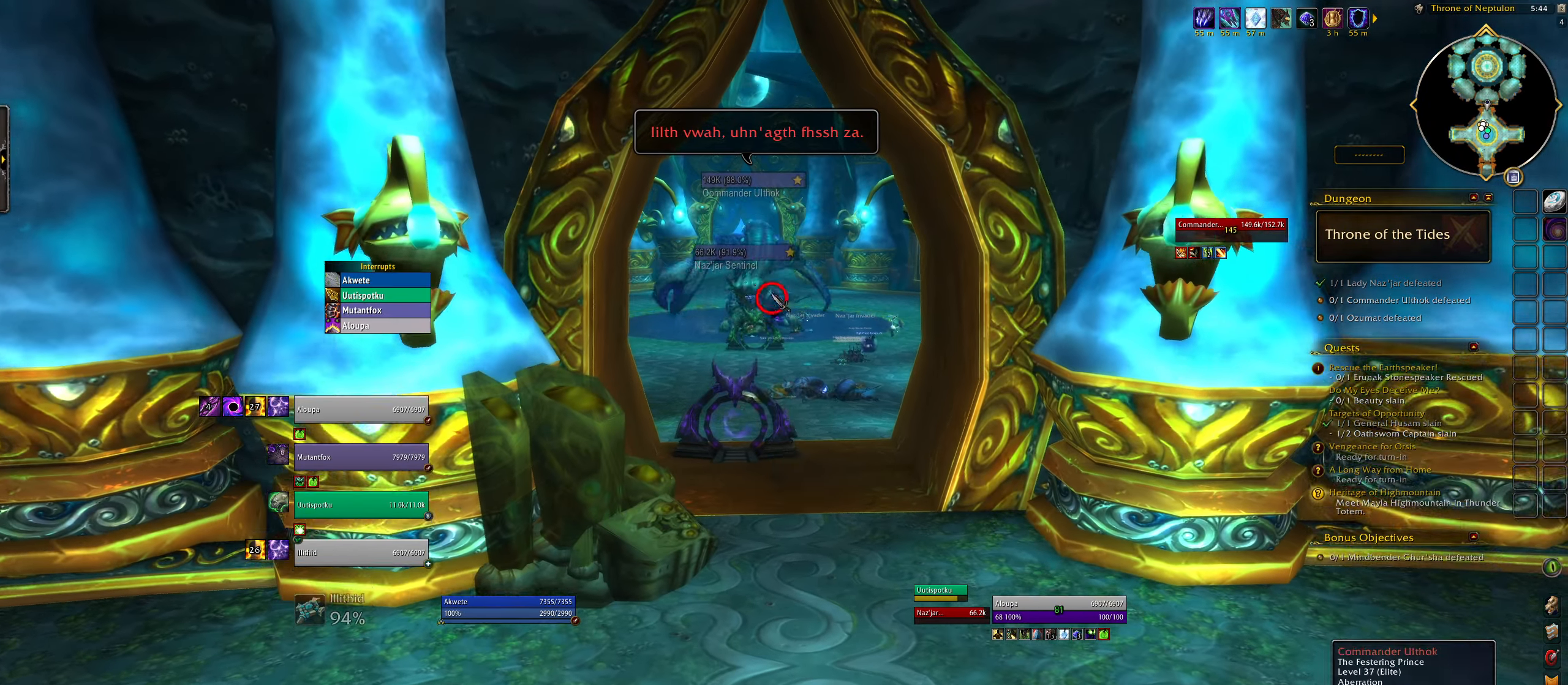
Gameplay with keyboard and mouse; each line is a JSON object with the keys and mouse buttons held at the frame after it. "events" lists presses ("down") and releases ("up") of "1", "2", "3", "4", "5", "a", "alt", "b", "c", "ctrl", "d", "e", "f", "g", "q", "r", "s", "shift", "space", "t", "tab", "w", "z", "mouse_left", "mouse_wheel", "mouse_right", "mouse_mb4" and "mouse_mb5" between this image and that frame as [ms after this image, input, new state], when the widget could be followed in between. "mouse_left", "mouse_wheel", "mouse_right", "mouse_mb4", "mouse_mb5" = the "left", "wheel", "right", "mb4", "mb5" buttons of the "mouse" list. No other keys are recorded. "wheel" means that the mouse wheel is clicked or scrolled. Mouse movement is not recorded.
{"keys": ["w"], "mouse": [], "events": [[67, "3", "up"], [117, "alt", "up"], [217, "mouse_left", "down"], [300, "mouse_left", "up"]]}
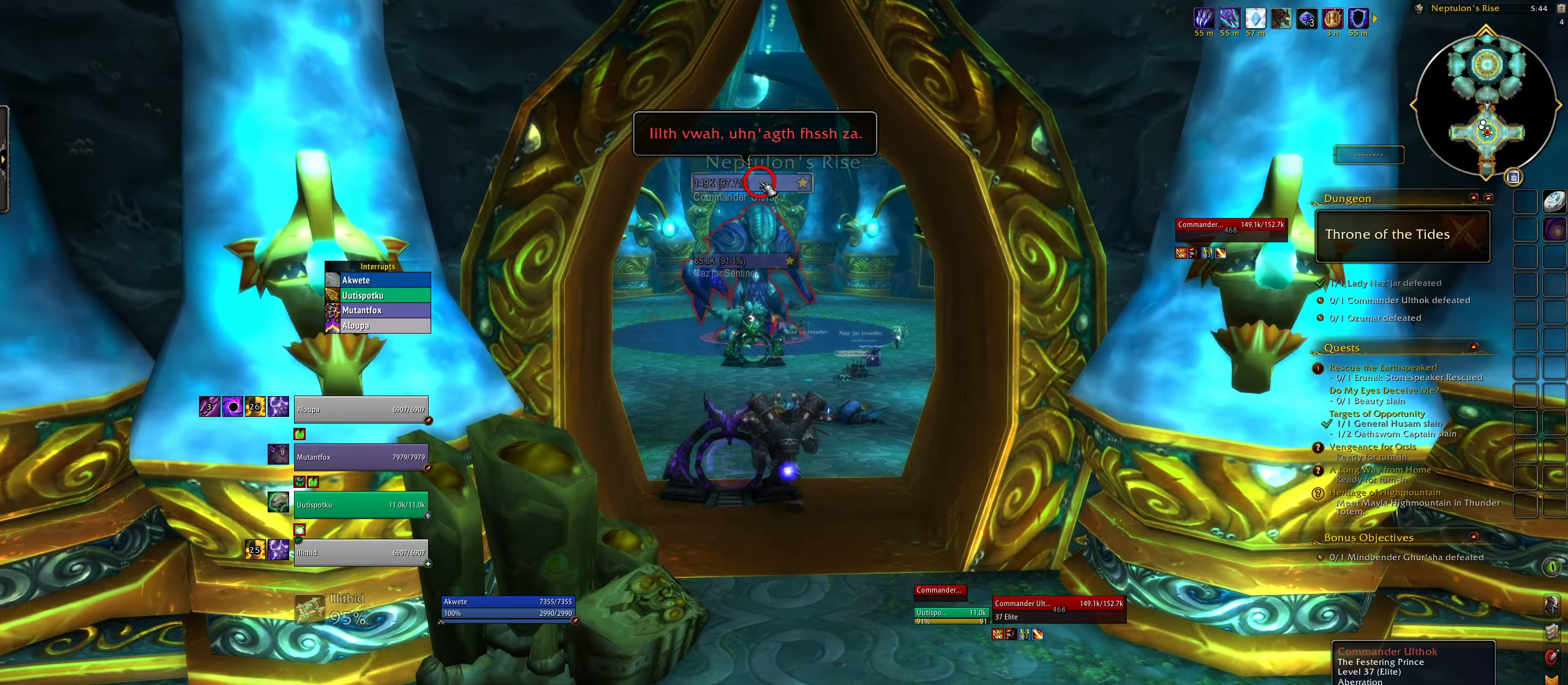
{"keys": ["w"], "mouse": [], "events": [[100, "mouse_left", "down"], [150, "mouse_left", "up"]]}
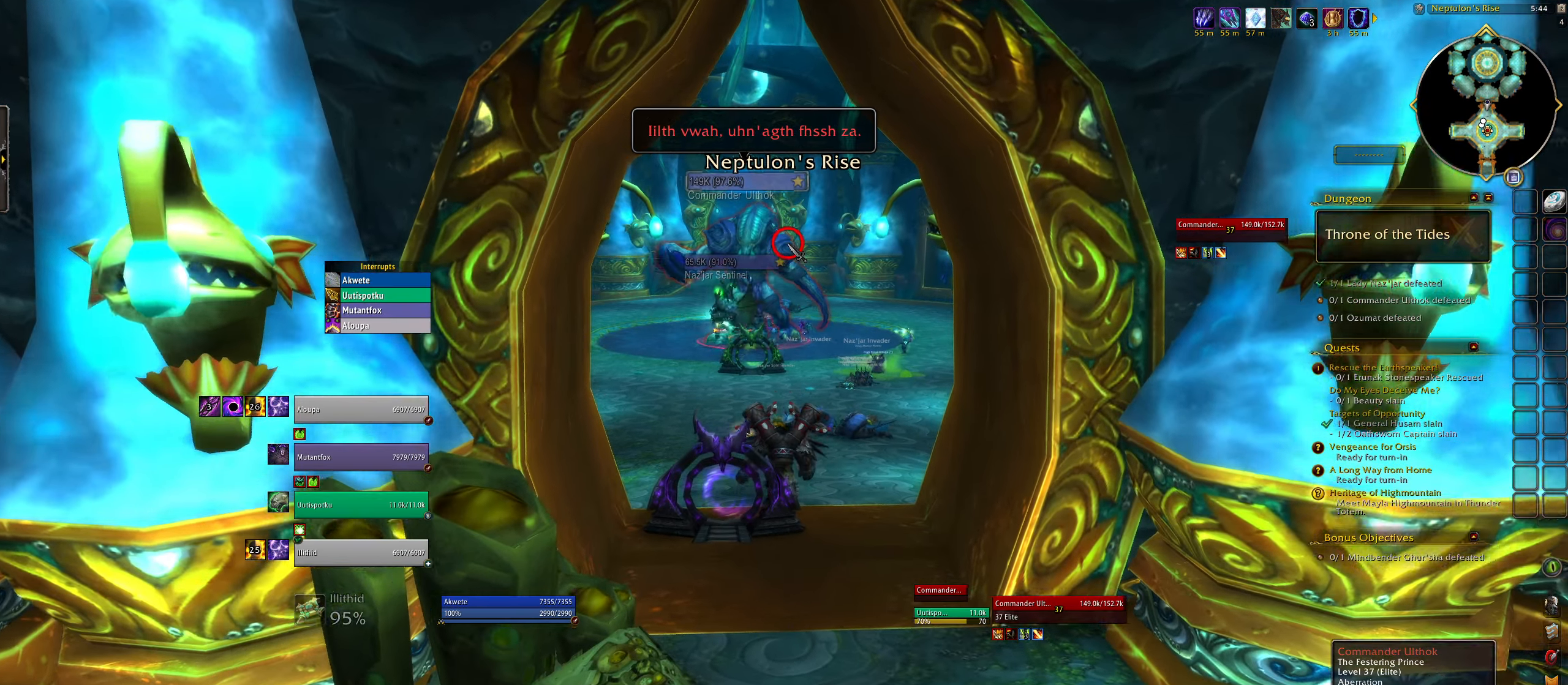
{"keys": ["w"], "mouse": ["right"], "events": [[450, "mouse_right", "down"]]}
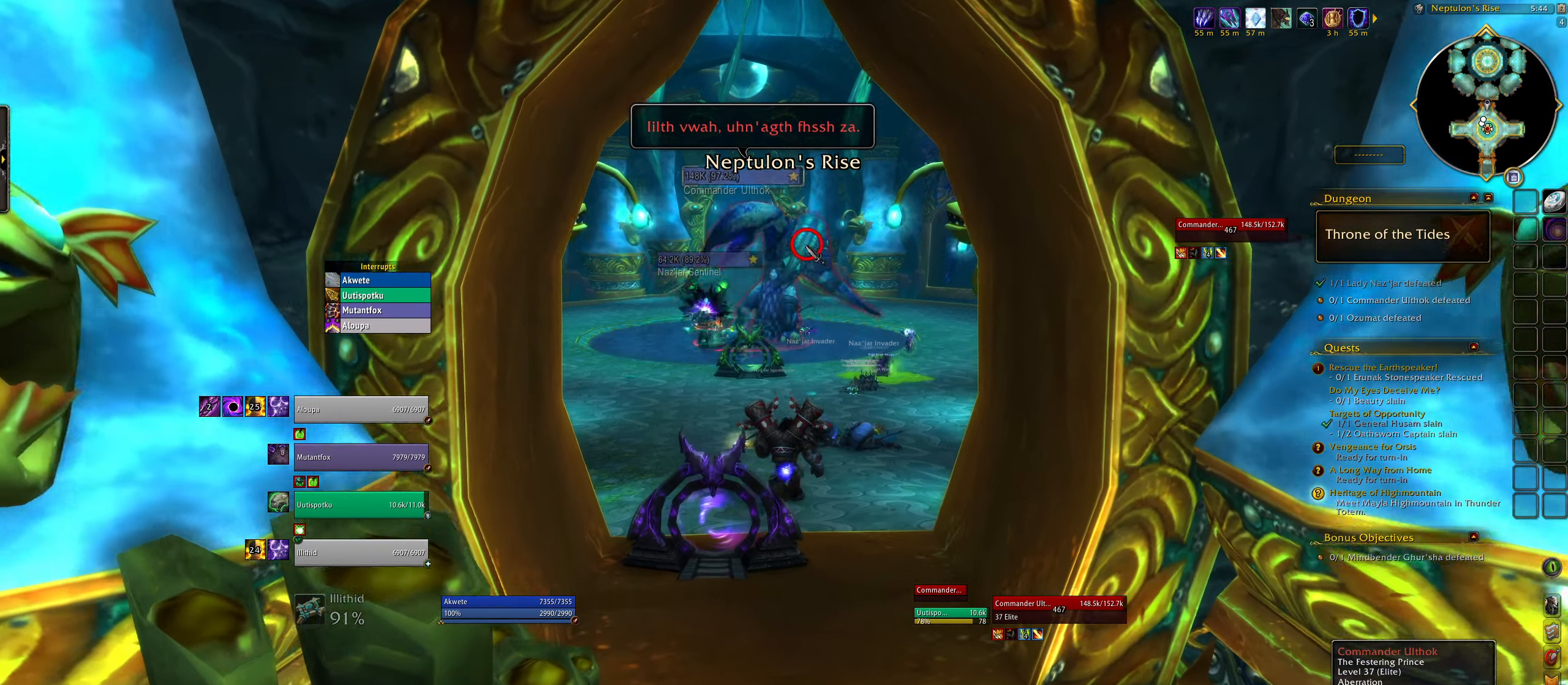
{"keys": ["e"], "mouse": ["right"], "events": [[267, "space", "down"], [317, "mouse_wheel", "down"], [367, "mouse_wheel", "up"], [367, "space", "up"], [367, "w", "up"], [467, "e", "down"]]}
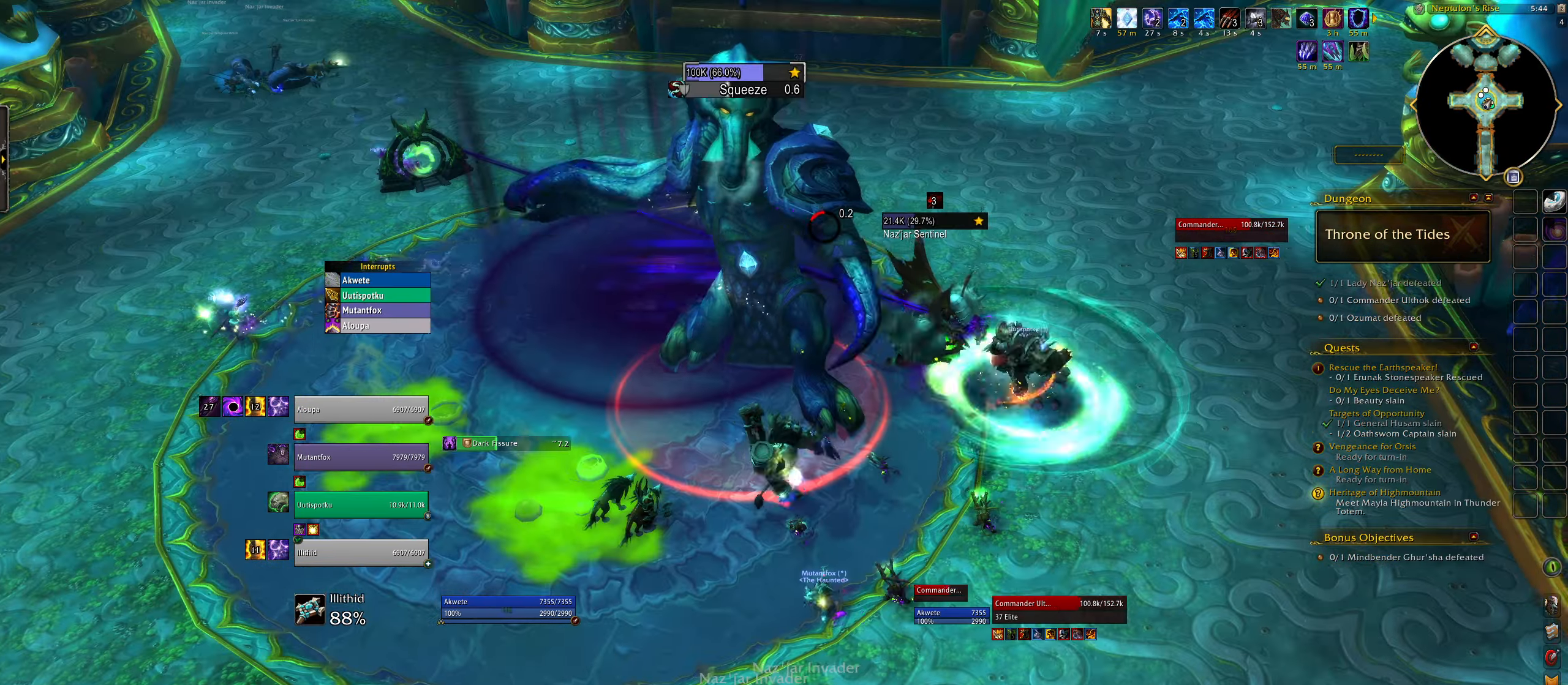
{"keys": ["4"], "mouse": ["right"], "events": [[67, "e", "up"], [250, "4", "down"], [367, "4", "up"], [467, "4", "down"]]}
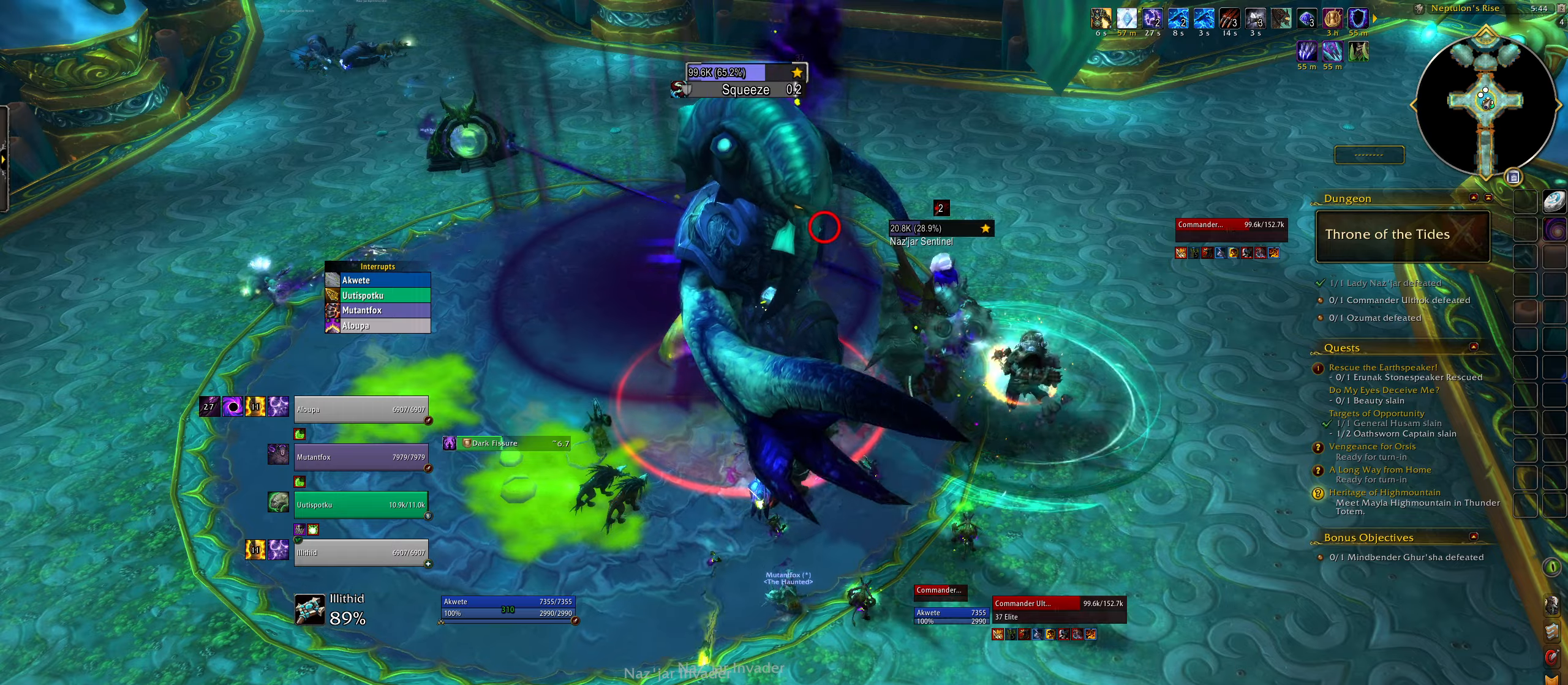
{"keys": ["4", "e"], "mouse": ["right"], "events": [[50, "4", "up"], [150, "4", "down"], [150, "e", "down"], [283, "4", "up"], [400, "4", "down"]]}
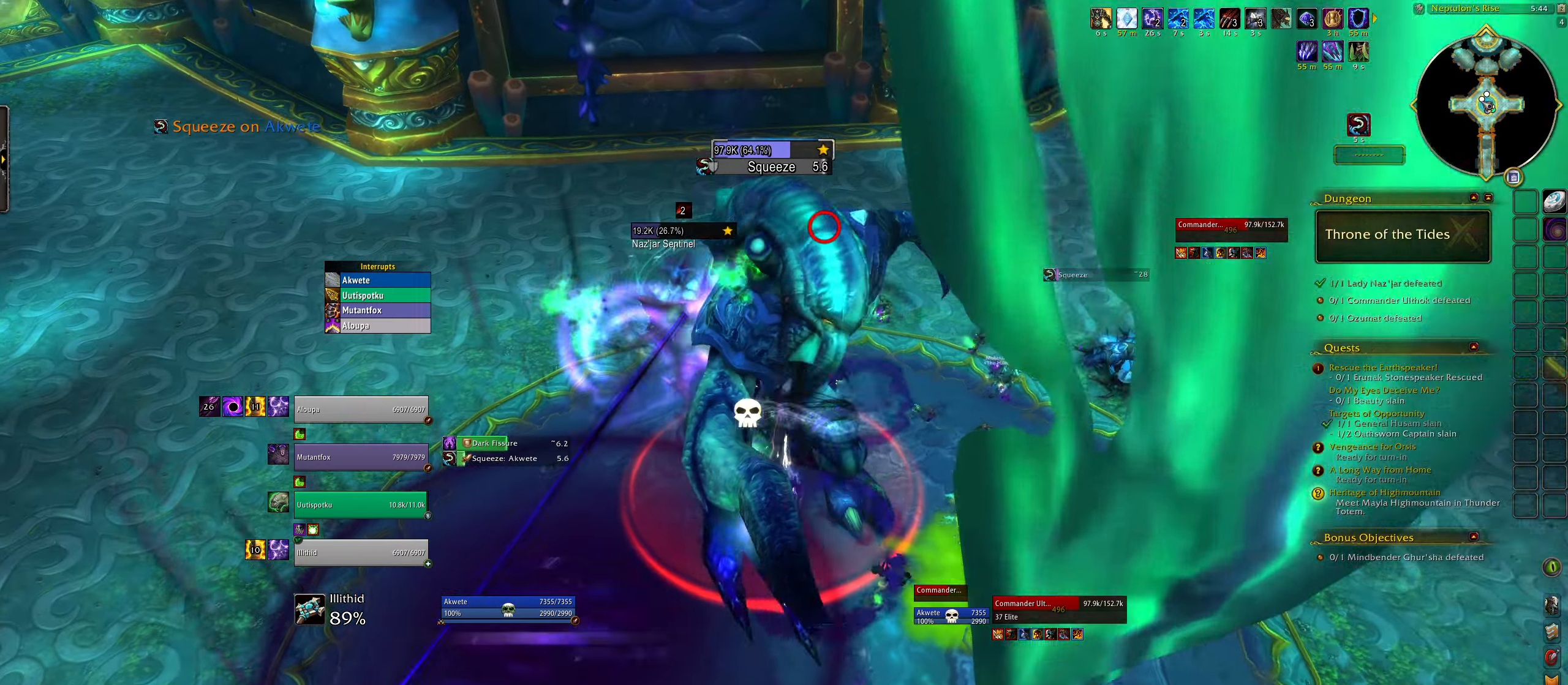
{"keys": [], "mouse": [], "events": [[17, "4", "up"], [100, "4", "down"], [200, "4", "up"], [217, "e", "up"], [300, "4", "down"], [367, "mouse_right", "up"], [417, "4", "up"]]}
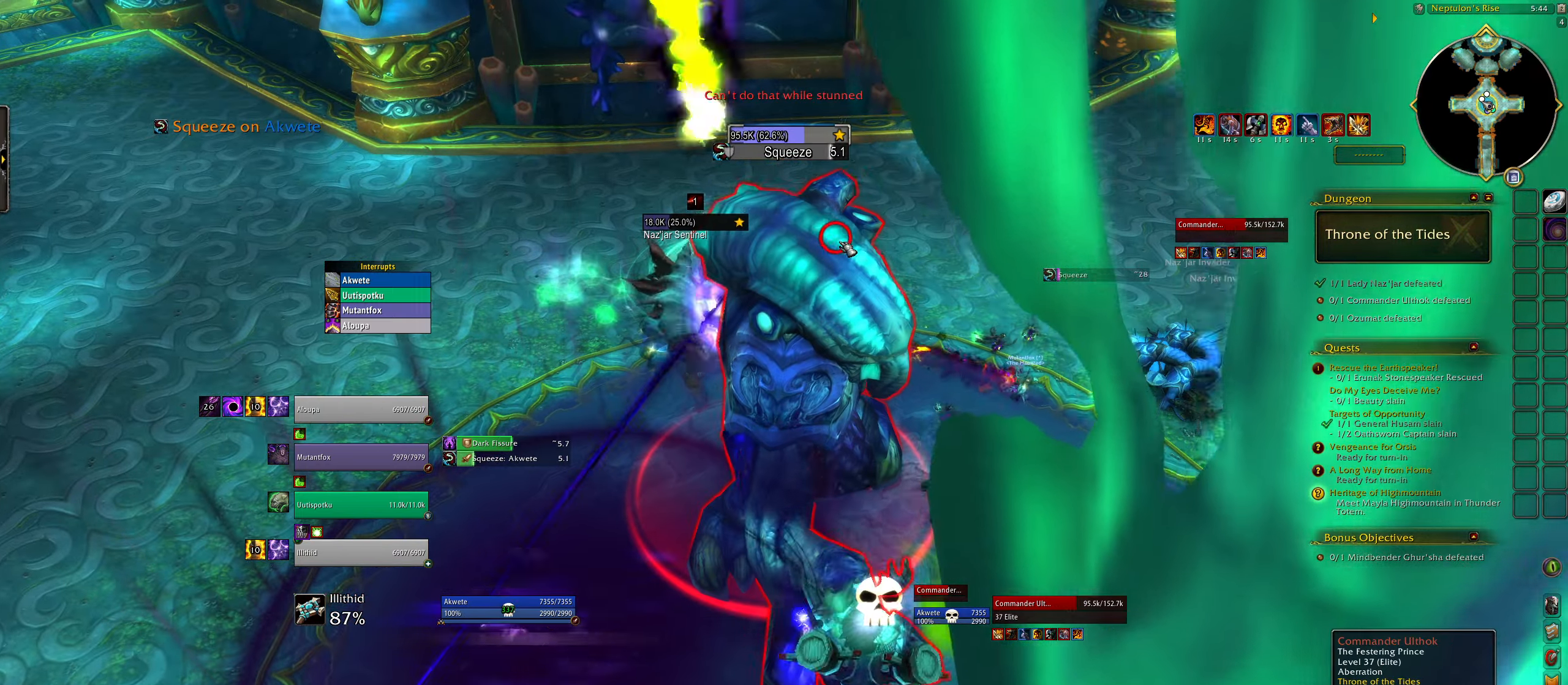
{"keys": ["4"], "mouse": ["right"], "events": [[17, "4", "down"], [117, "mouse_right", "down"], [150, "4", "up"], [250, "4", "down"], [367, "4", "up"], [450, "4", "down"]]}
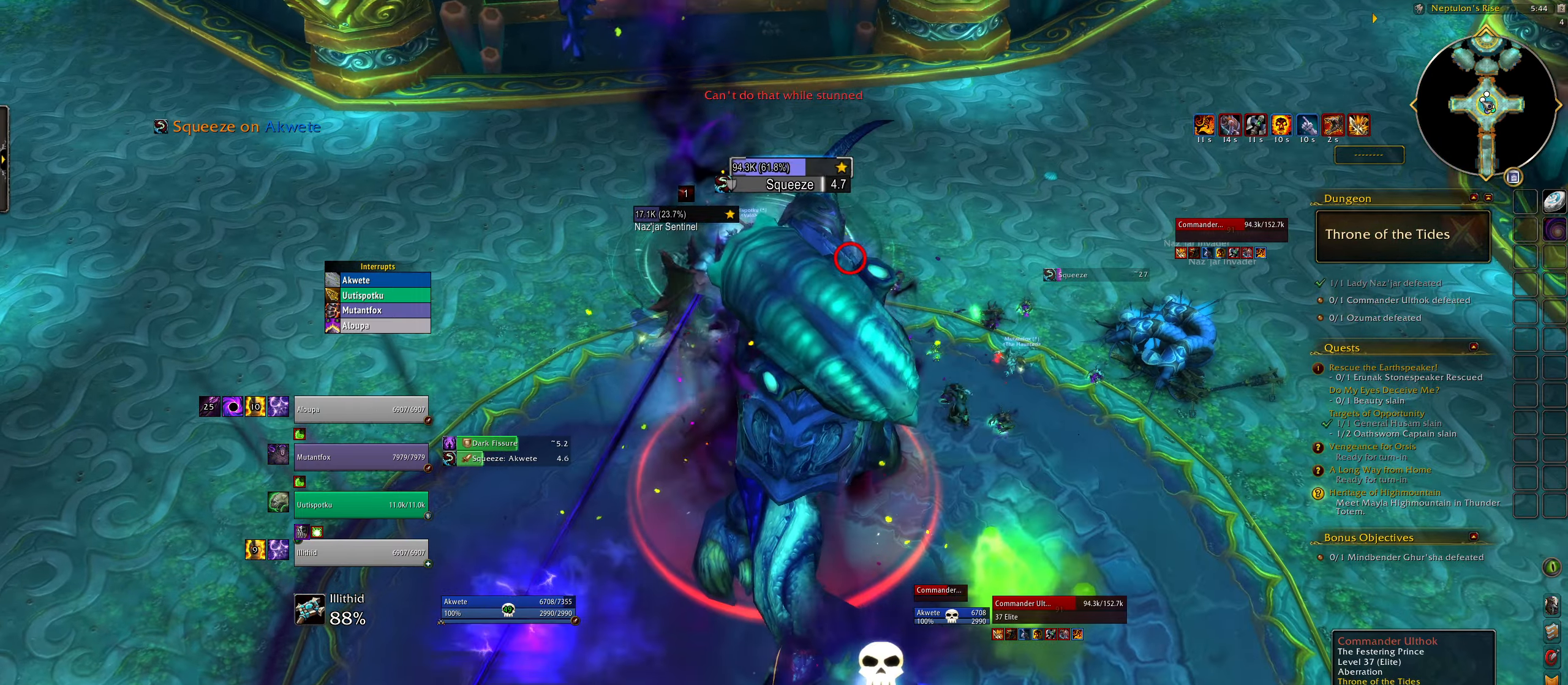
{"keys": [], "mouse": [], "events": [[17, "mouse_right", "up"], [67, "4", "up"], [333, "3", "down"], [450, "3", "up"]]}
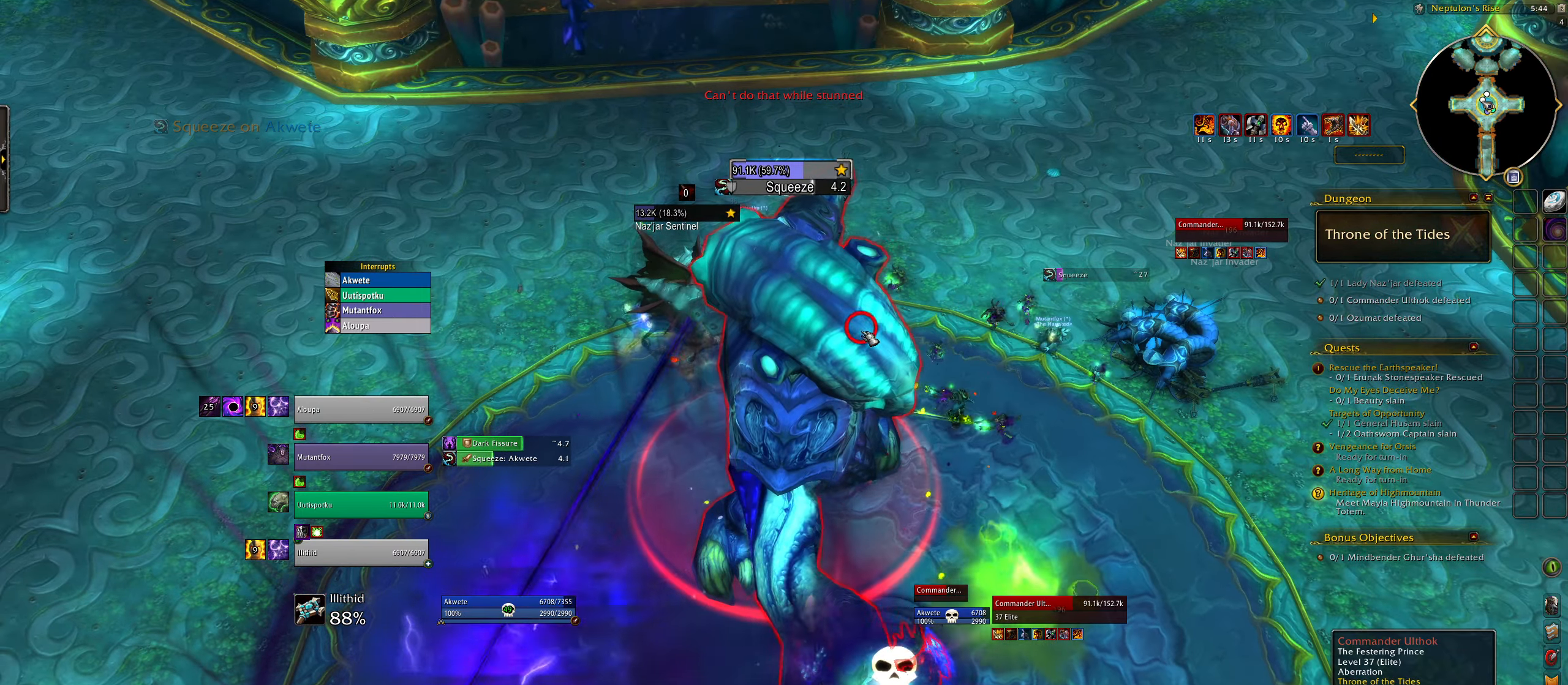
{"keys": [], "mouse": ["right"], "events": [[217, "mouse_right", "down"], [267, "4", "down"], [300, "mouse_right", "up"], [367, "4", "up"], [417, "mouse_right", "down"]]}
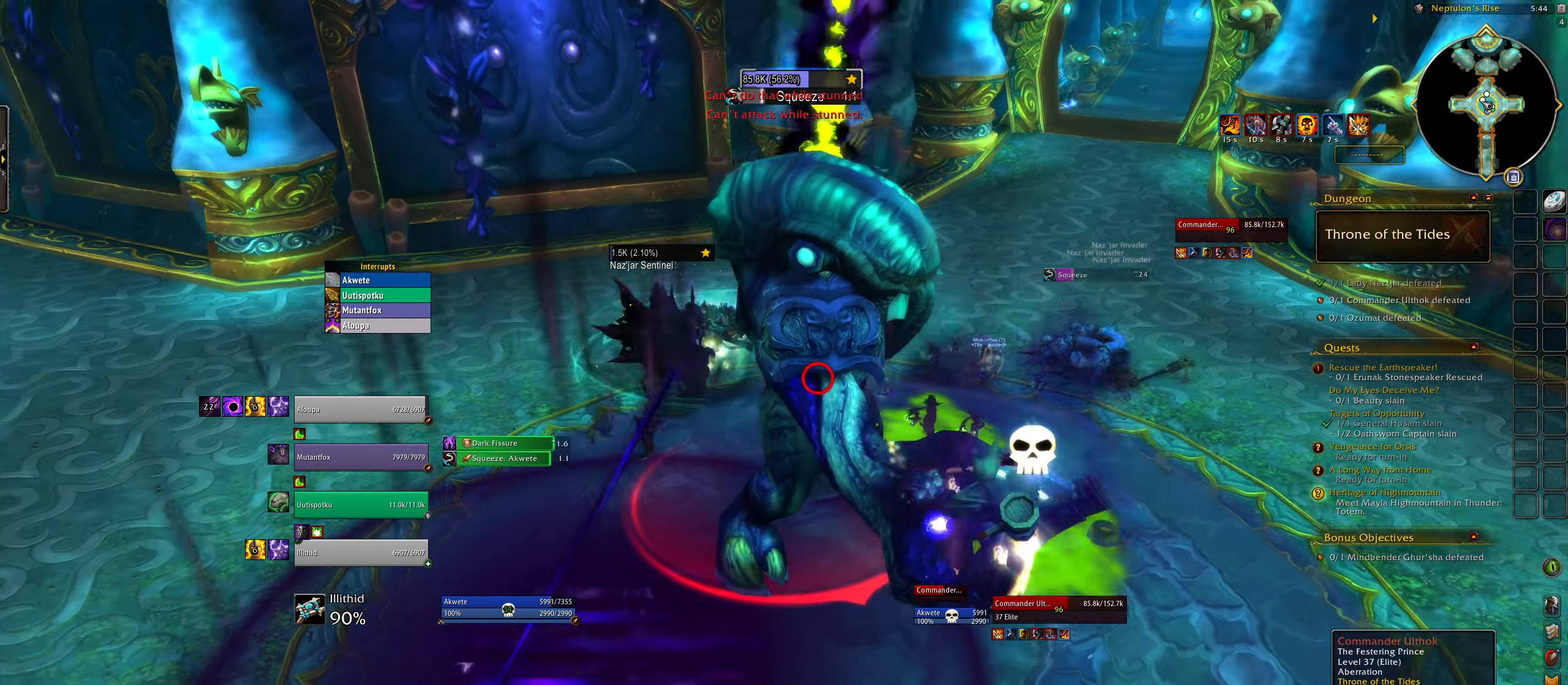
{"keys": ["3"], "mouse": [], "events": [[167, "3", "down"], [200, "mouse_right", "up"], [283, "3", "up"], [383, "mouse_right", "down"], [417, "3", "down"], [450, "mouse_right", "up"]]}
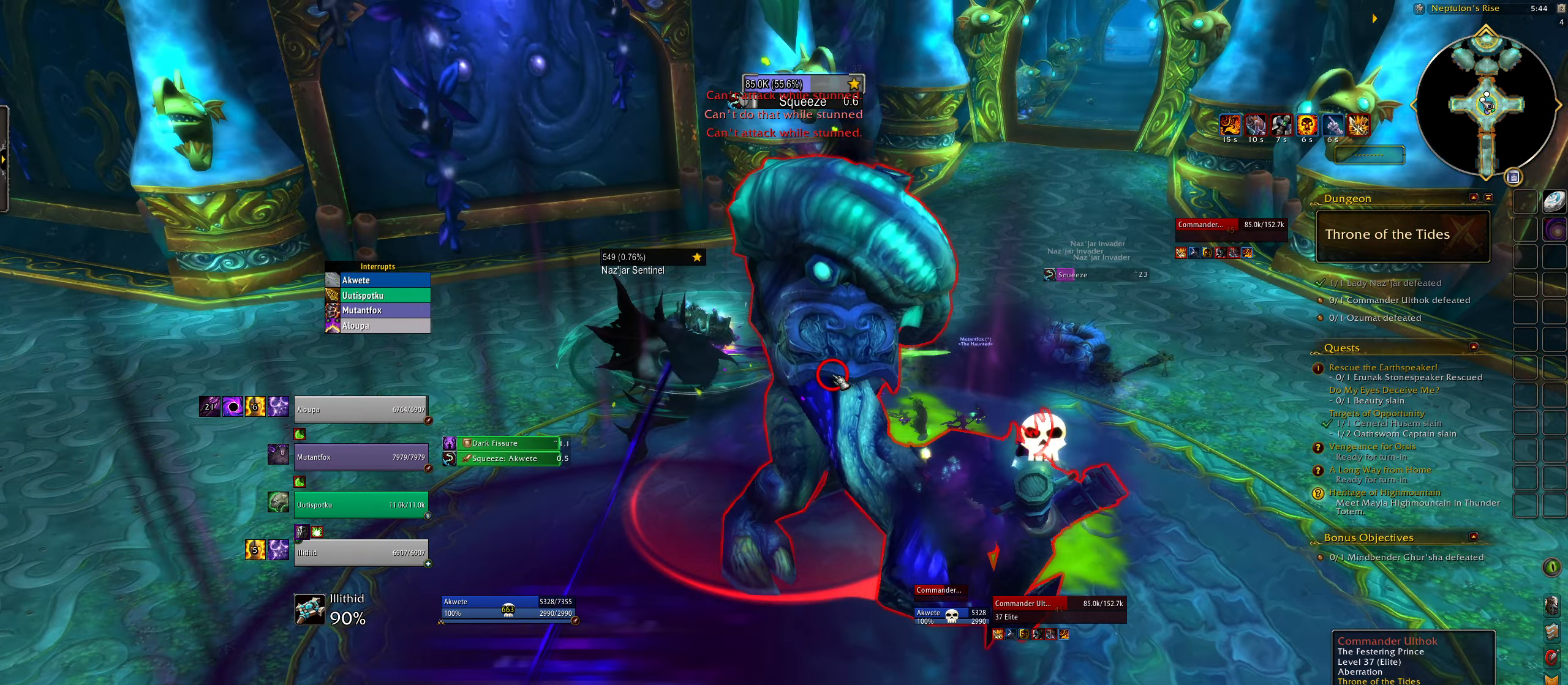
{"keys": [], "mouse": ["right"], "events": [[17, "3", "up"], [100, "mouse_right", "down"], [117, "3", "down"], [217, "3", "up"], [317, "3", "down"], [417, "3", "up"]]}
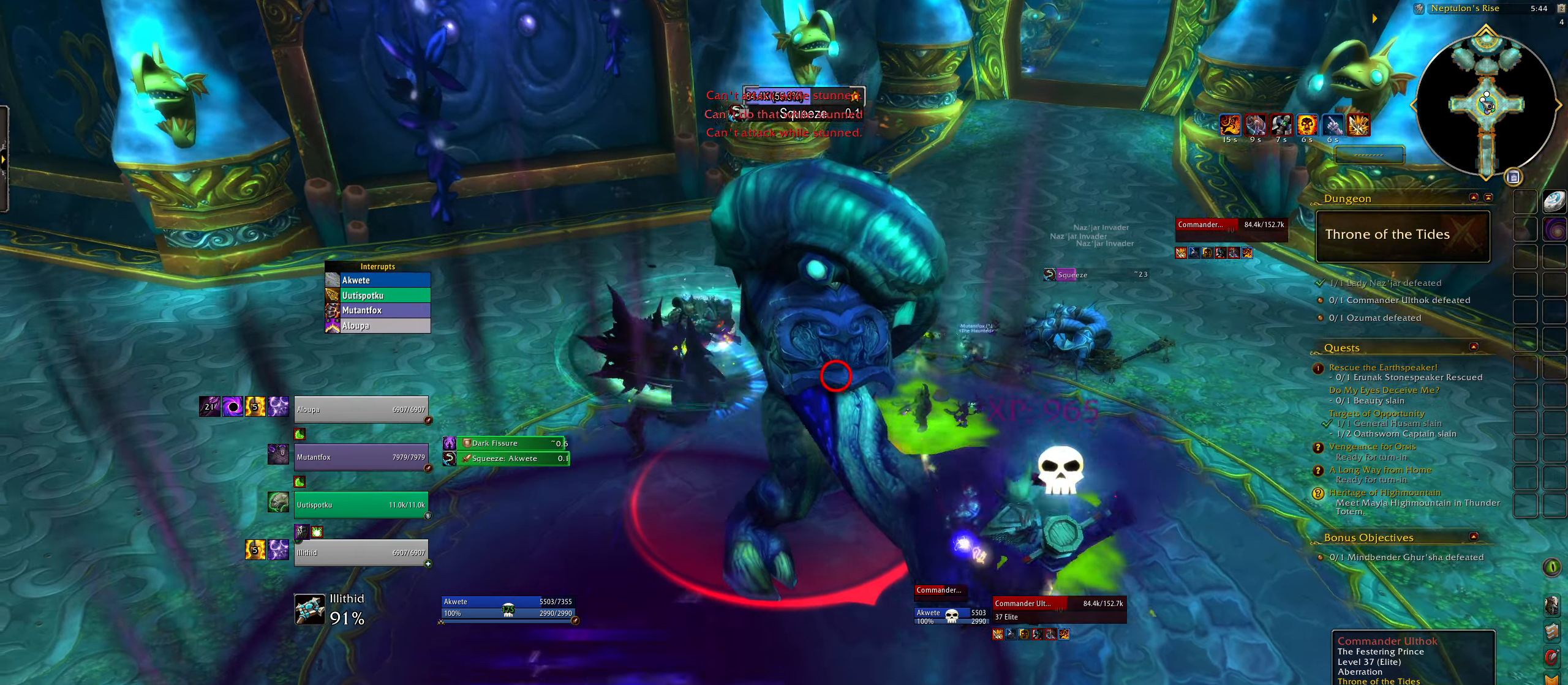
{"keys": [], "mouse": ["right"], "events": [[17, "3", "down"], [83, "3", "up"], [183, "3", "down"], [267, "3", "up"]]}
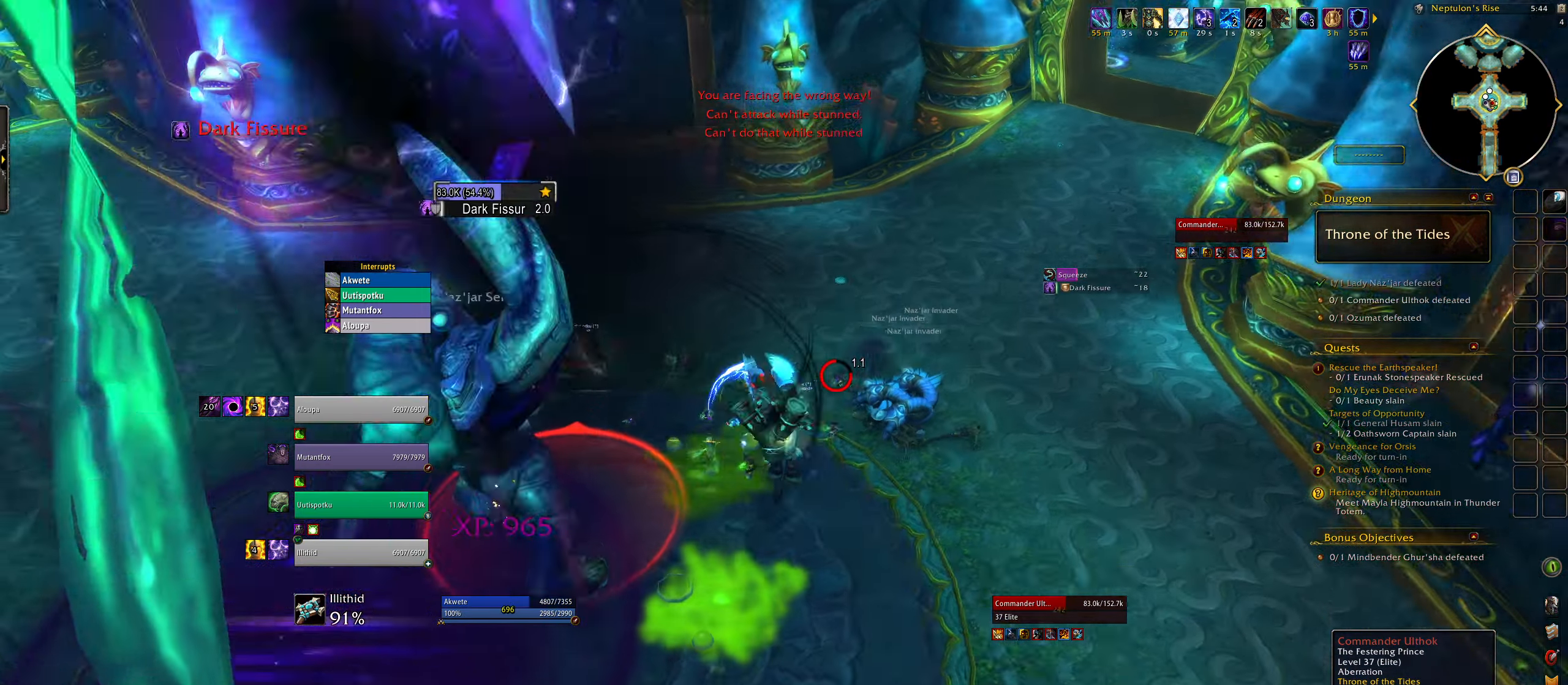
{"keys": [], "mouse": ["right"], "events": [[50, "mouse_left", "down"], [250, "e", "down"], [267, "e", "up"], [267, "mouse_left", "up"], [417, "e", "down"], [500, "e", "up"]]}
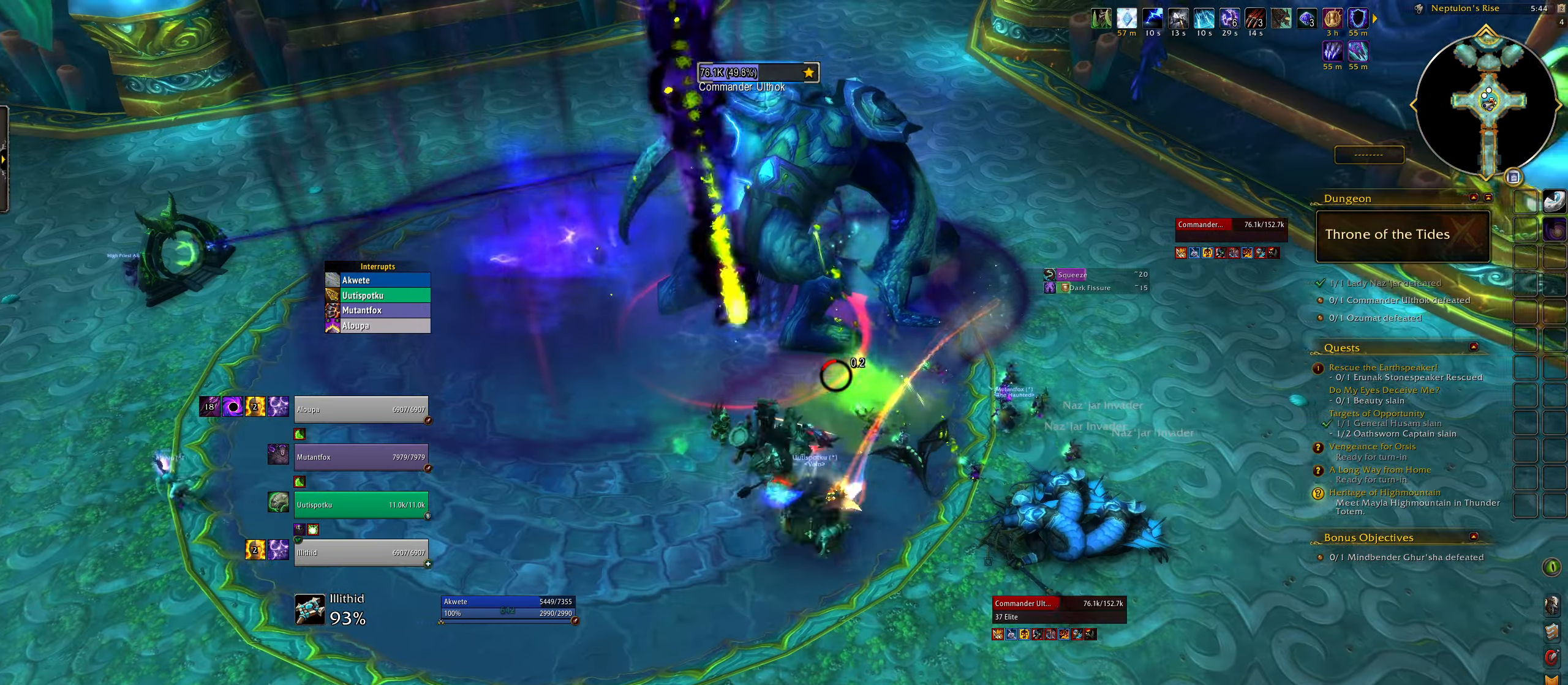
{"keys": ["3"], "mouse": ["right"], "events": [[83, "mouse_left", "down"], [100, "3", "down"], [200, "3", "up"], [283, "3", "down"], [317, "mouse_left", "up"], [383, "3", "up"], [383, "q", "down"], [467, "3", "down"], [500, "q", "up"]]}
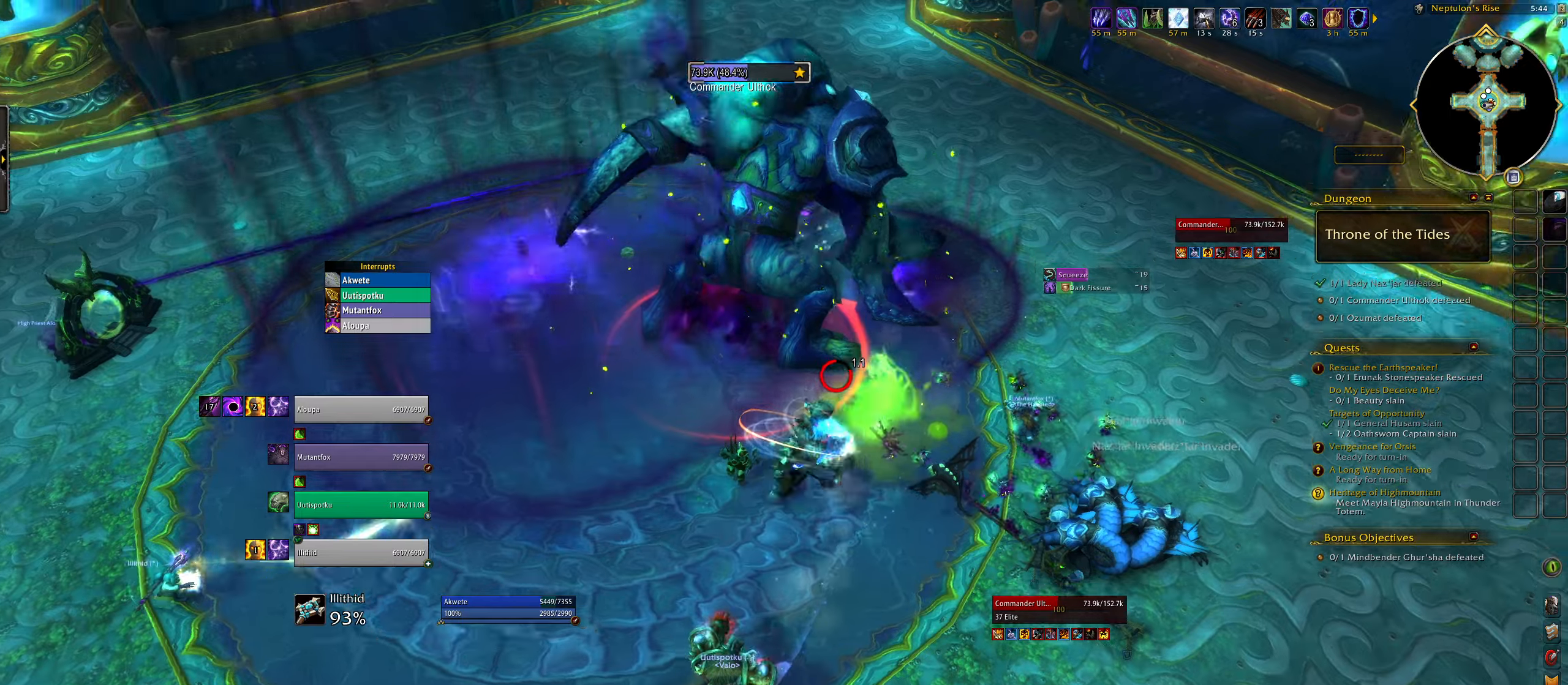
{"keys": ["q"], "mouse": ["right"], "events": [[83, "e", "down"], [100, "3", "up"], [167, "3", "down"], [233, "e", "up"], [250, "3", "up"], [250, "q", "down"], [333, "3", "down"], [417, "3", "up"], [417, "alt", "down"], [433, "alt", "up"]]}
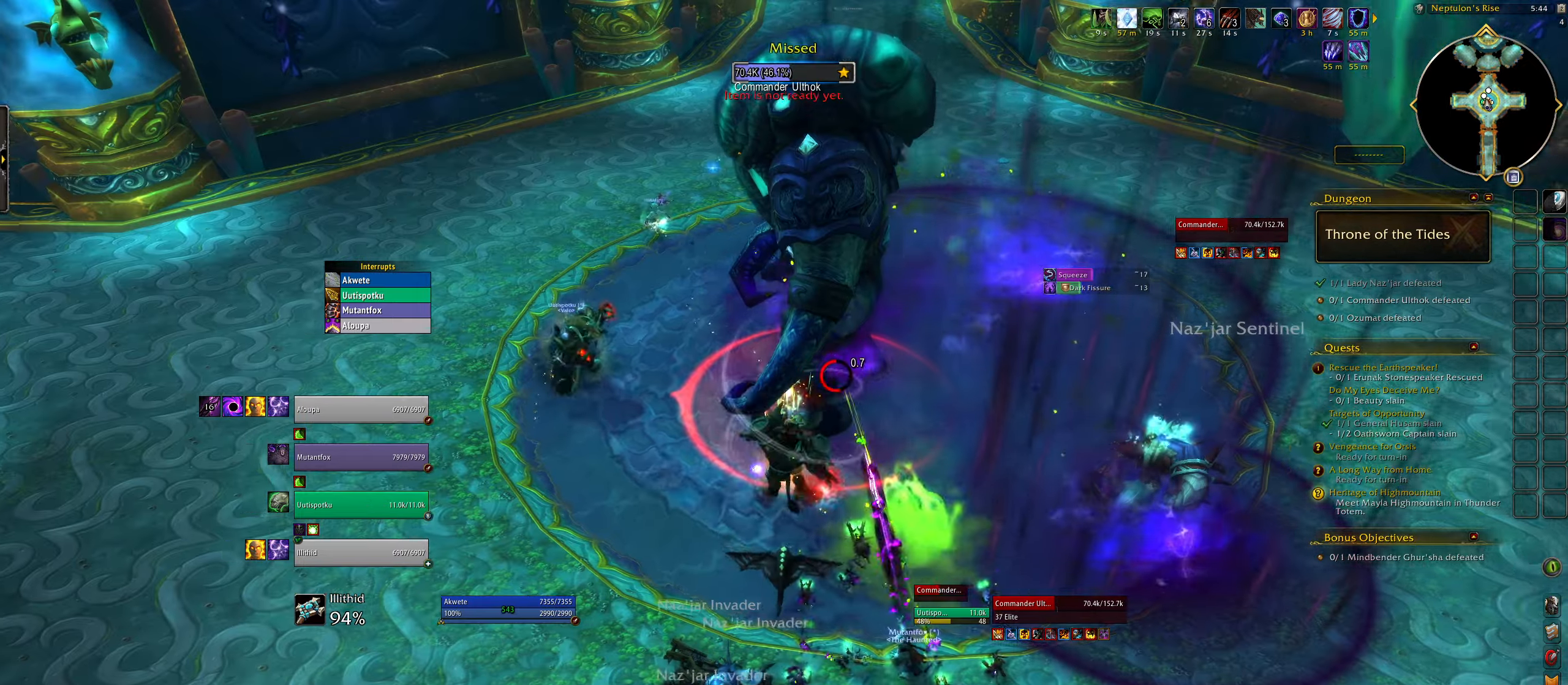
{"keys": ["q"], "mouse": ["right"], "events": [[267, "e", "down"], [317, "q", "up"], [417, "q", "down"], [433, "e", "up"]]}
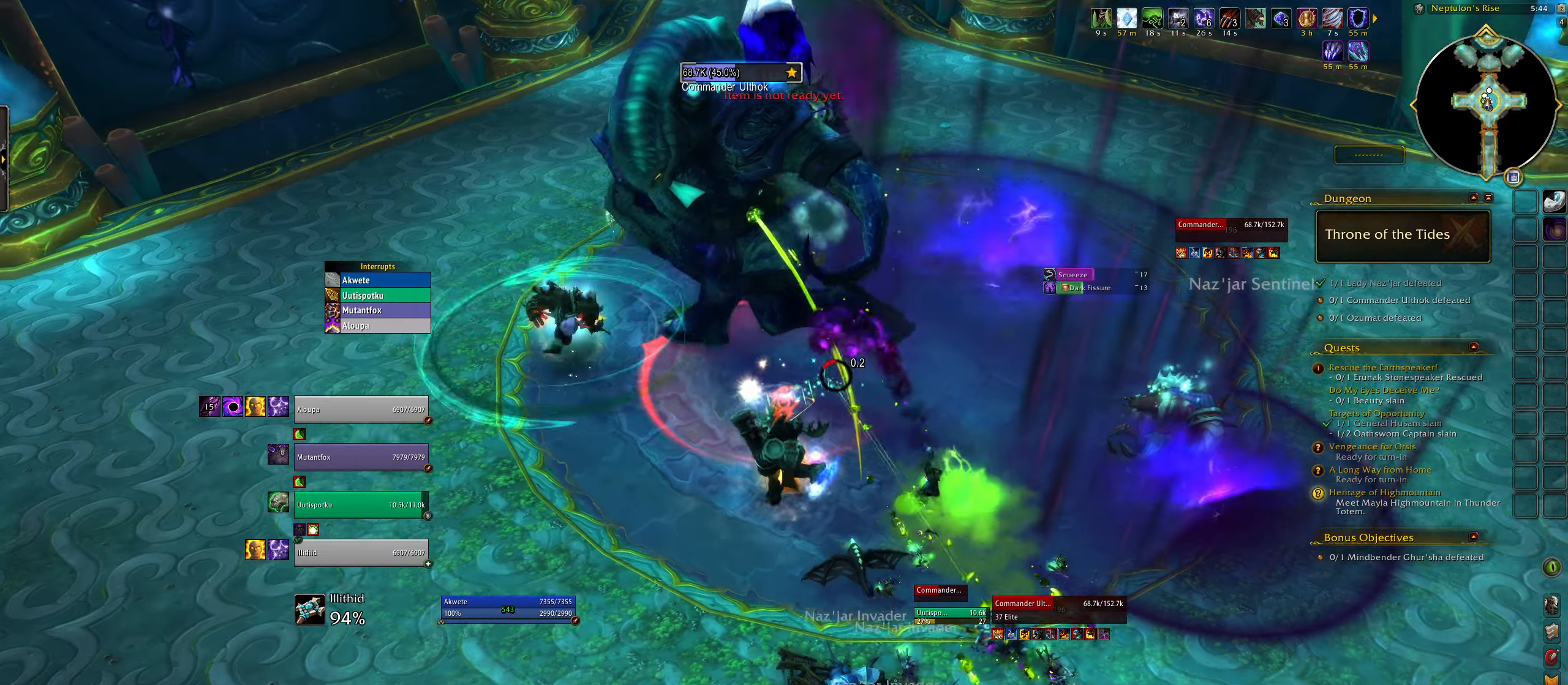
{"keys": ["q"], "mouse": ["right"], "events": [[117, "2", "down"], [167, "q", "up"], [217, "2", "up"], [417, "q", "down"]]}
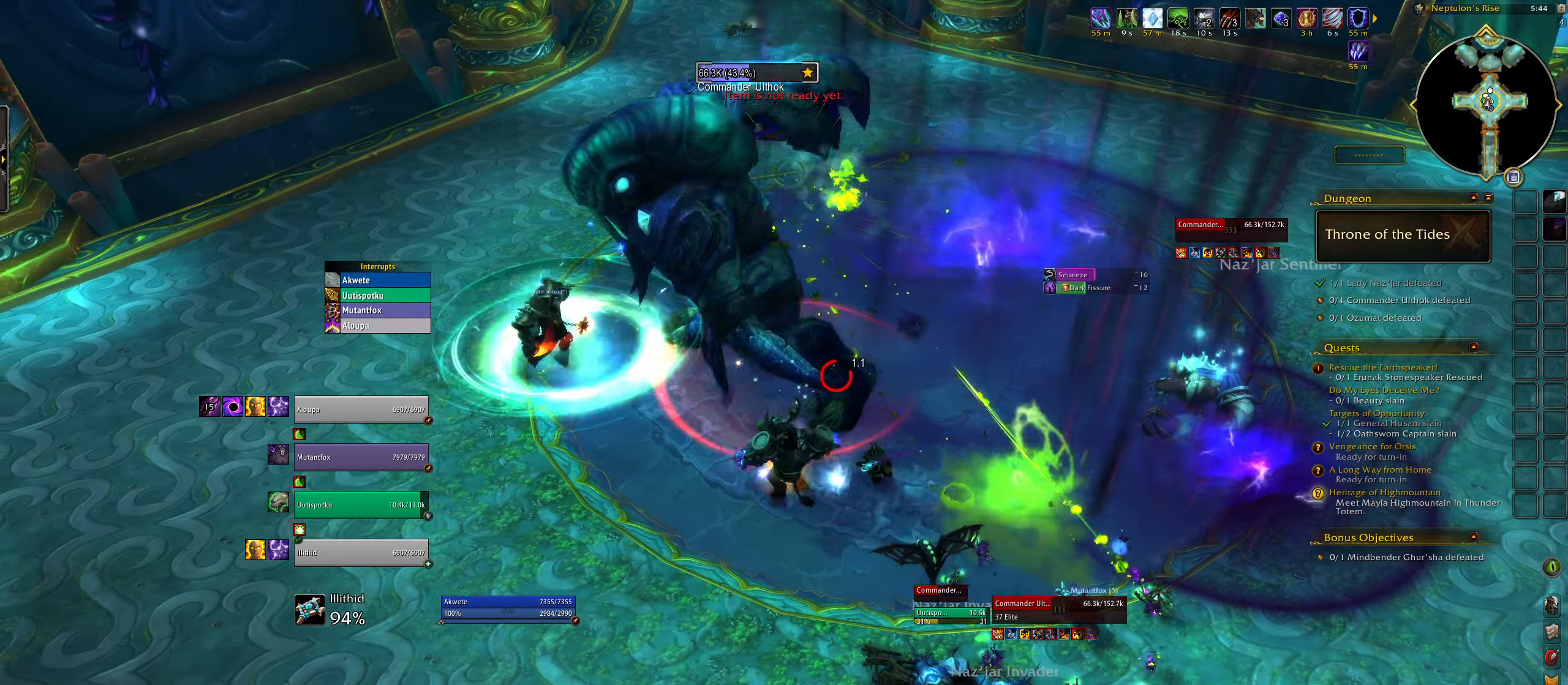
{"keys": ["q"], "mouse": ["right"], "events": [[133, "mouse_left", "down"], [300, "q", "up"], [367, "mouse_left", "up"], [367, "q", "down"]]}
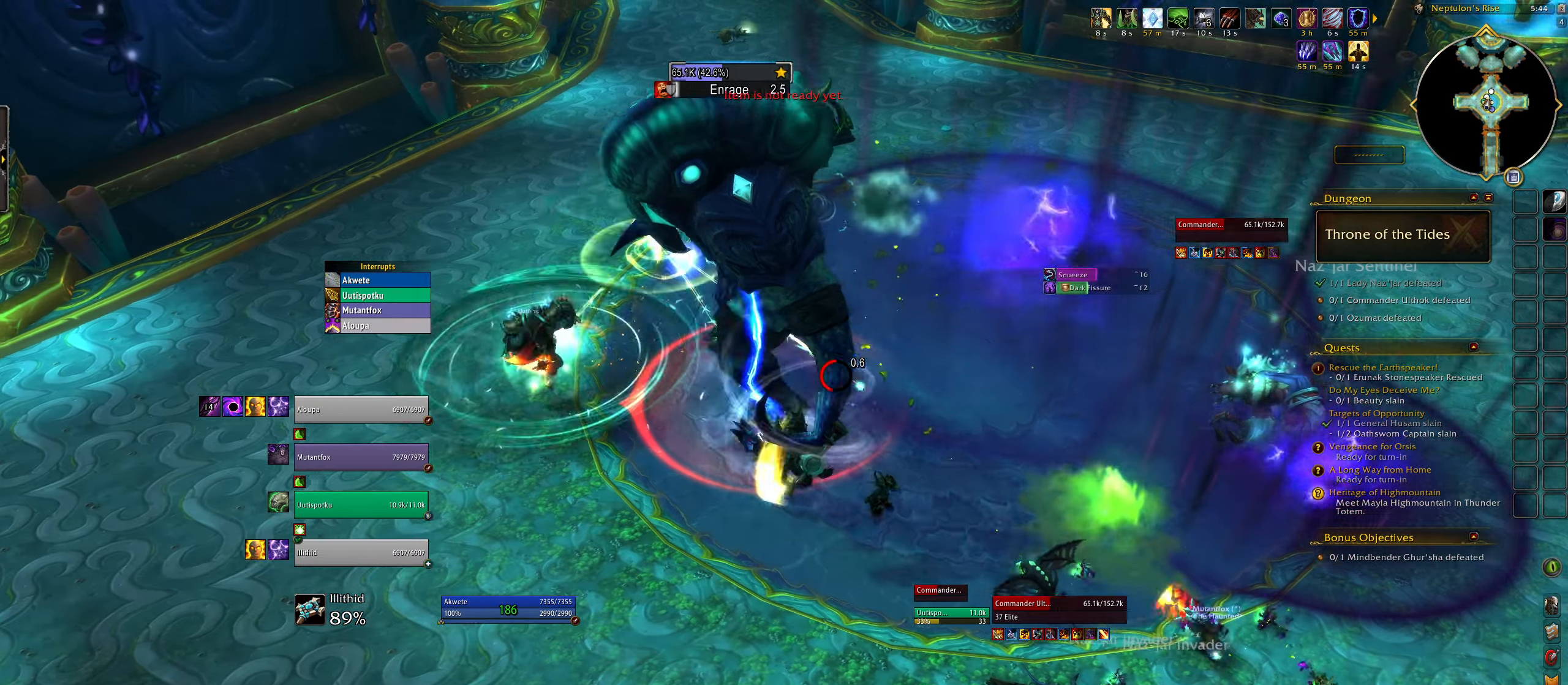
{"keys": [], "mouse": ["right"], "events": [[50, "mouse_left", "down"], [183, "f", "down"], [183, "q", "up"], [217, "mouse_left", "up"], [283, "e", "down"], [300, "f", "up"], [483, "e", "up"]]}
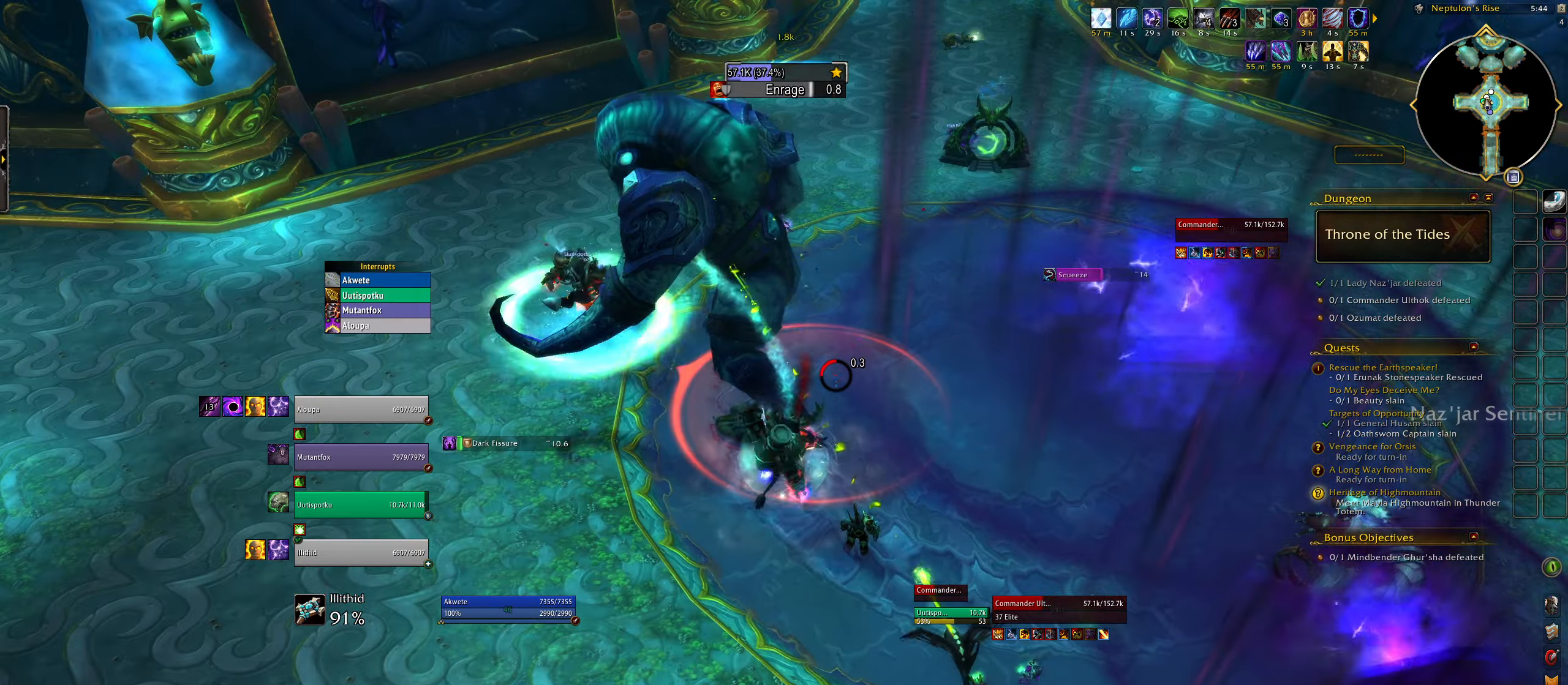
{"keys": ["b"], "mouse": [], "events": [[67, "b", "down"], [100, "mouse_right", "up"], [150, "b", "up"], [150, "q", "down"], [267, "b", "down"], [283, "q", "up"], [383, "b", "up"], [467, "b", "down"]]}
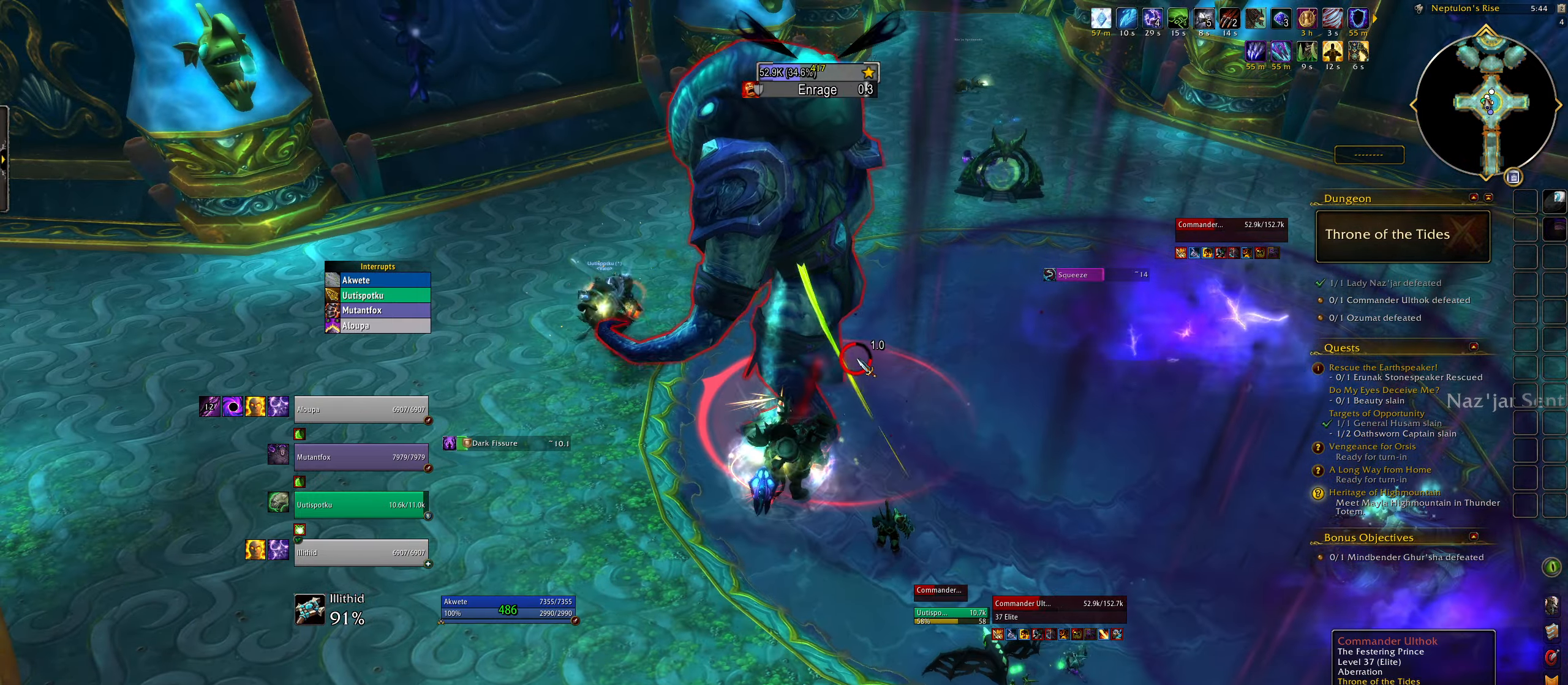
{"keys": ["b"], "mouse": ["right"], "events": [[83, "b", "up"], [167, "b", "down"], [167, "mouse_right", "down"], [250, "q", "down"], [300, "b", "up"], [400, "b", "down"], [483, "q", "up"]]}
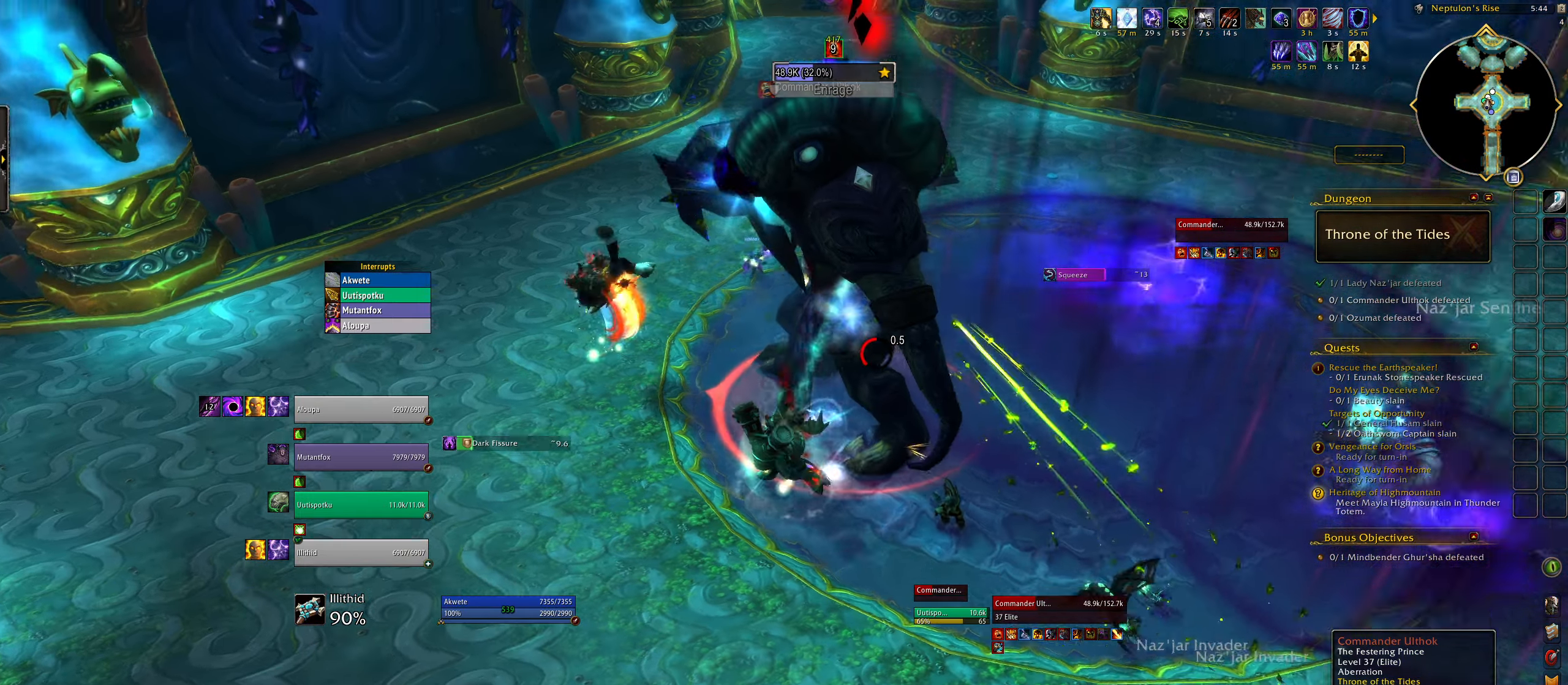
{"keys": [], "mouse": [], "events": [[33, "b", "up"], [50, "e", "down"], [133, "mouse_right", "up"], [217, "e", "up"], [350, "3", "down"], [467, "3", "up"]]}
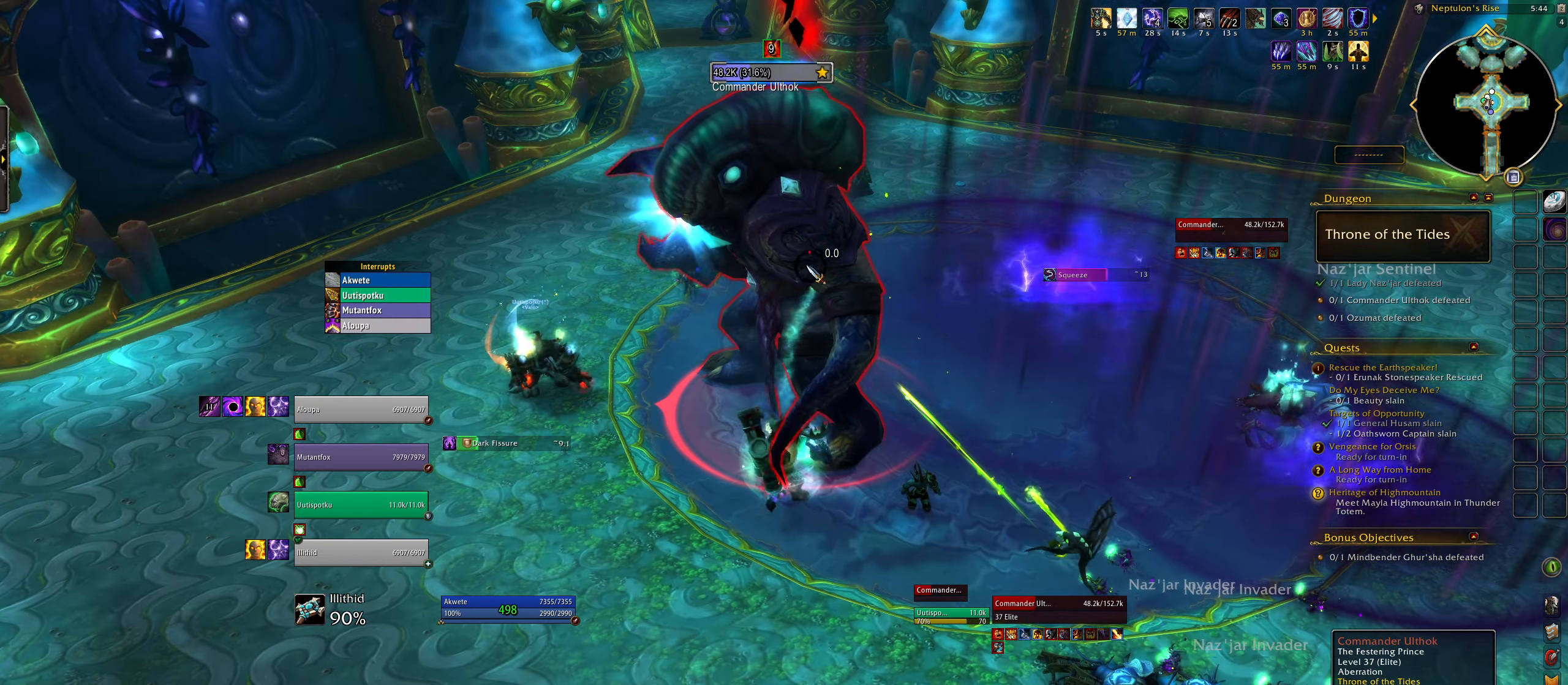
{"keys": ["3", "q"], "mouse": ["right"], "events": [[67, "3", "down"], [167, "3", "up"], [200, "mouse_right", "down"], [267, "3", "down"], [333, "q", "down"], [383, "3", "up"], [500, "3", "down"]]}
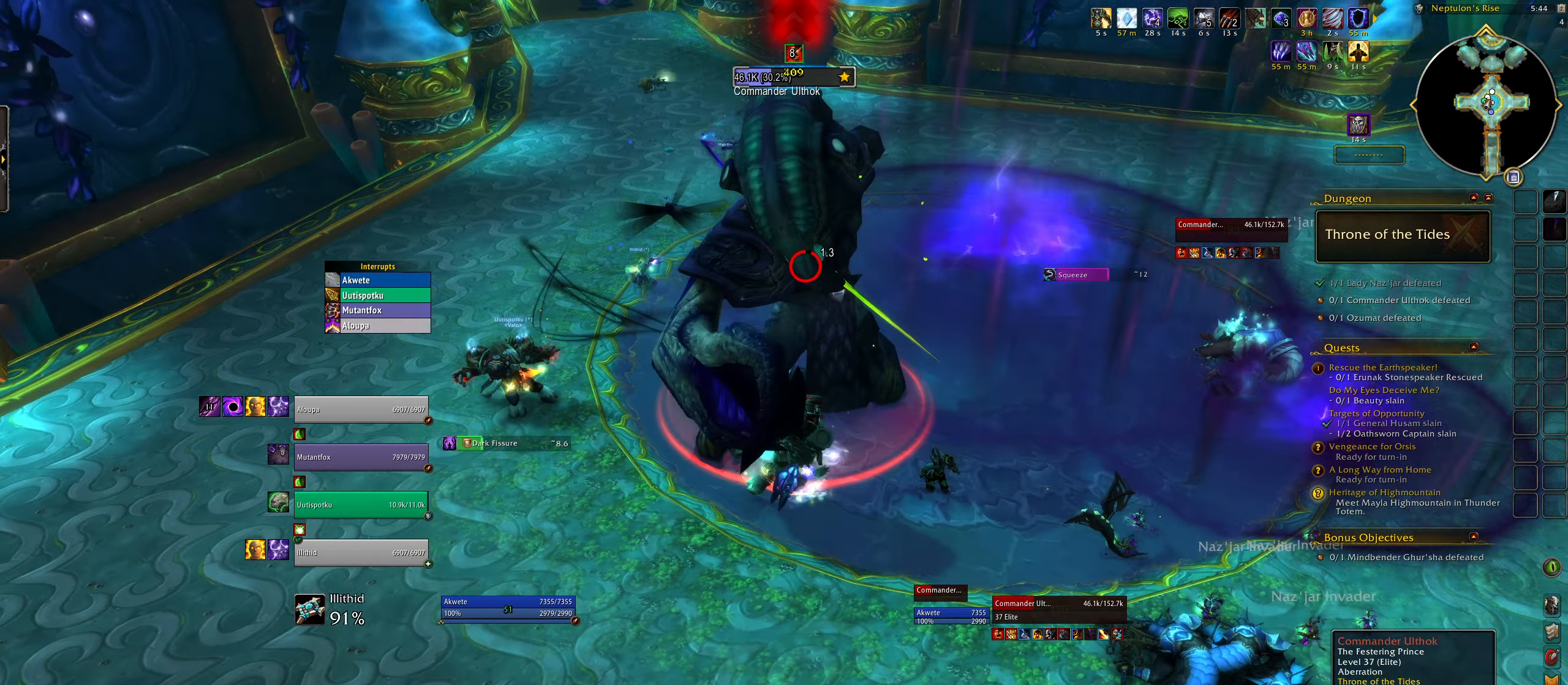
{"keys": ["3"], "mouse": [], "events": [[50, "q", "up"], [83, "e", "down"], [150, "3", "up"], [250, "3", "down"], [333, "e", "up"], [400, "3", "up"], [400, "mouse_right", "up"], [500, "3", "down"]]}
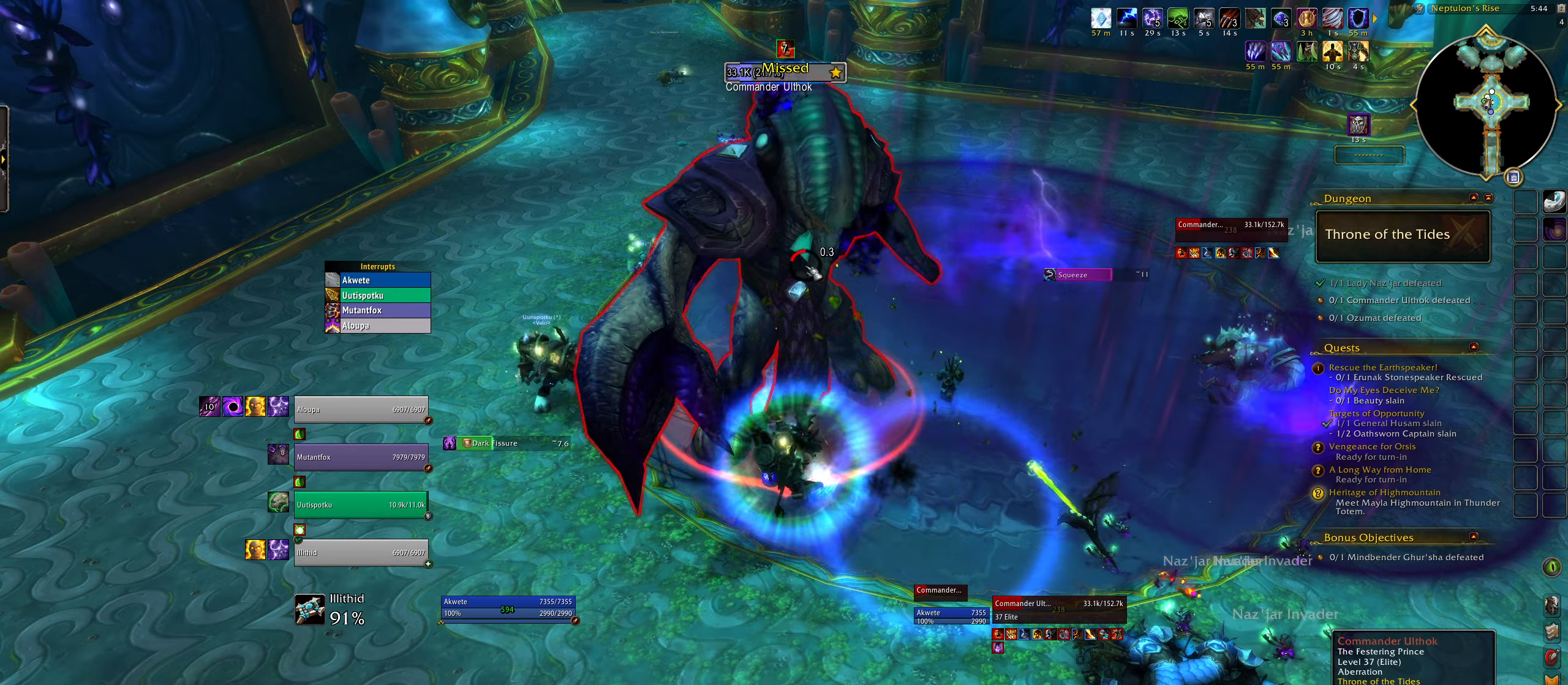
{"keys": ["3", "q"], "mouse": ["right"], "events": [[117, "3", "up"], [200, "mouse_right", "down"], [217, "3", "down"], [317, "3", "up"], [333, "q", "down"], [433, "3", "down"]]}
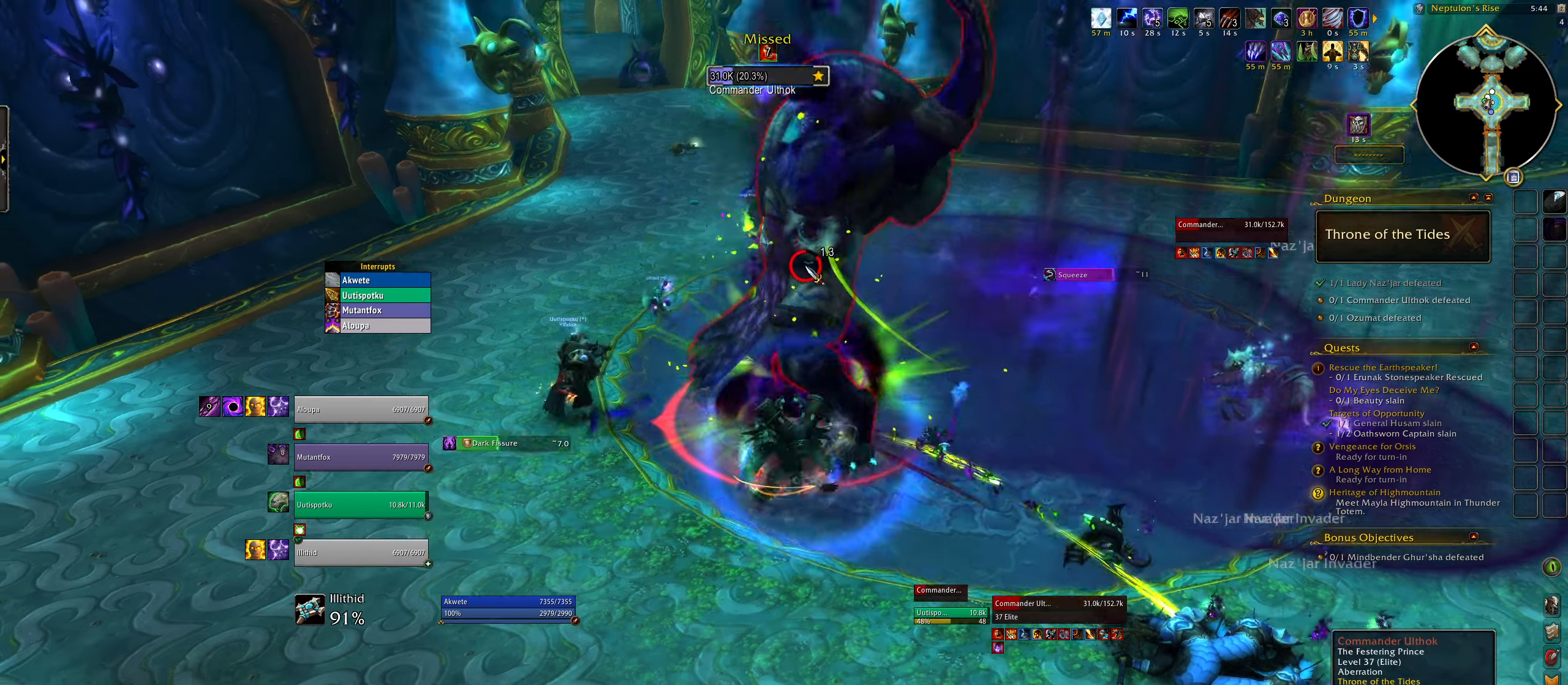
{"keys": ["q"], "mouse": ["right"], "events": [[50, "3", "up"], [150, "3", "down"], [233, "3", "up"], [350, "3", "down"], [467, "3", "up"]]}
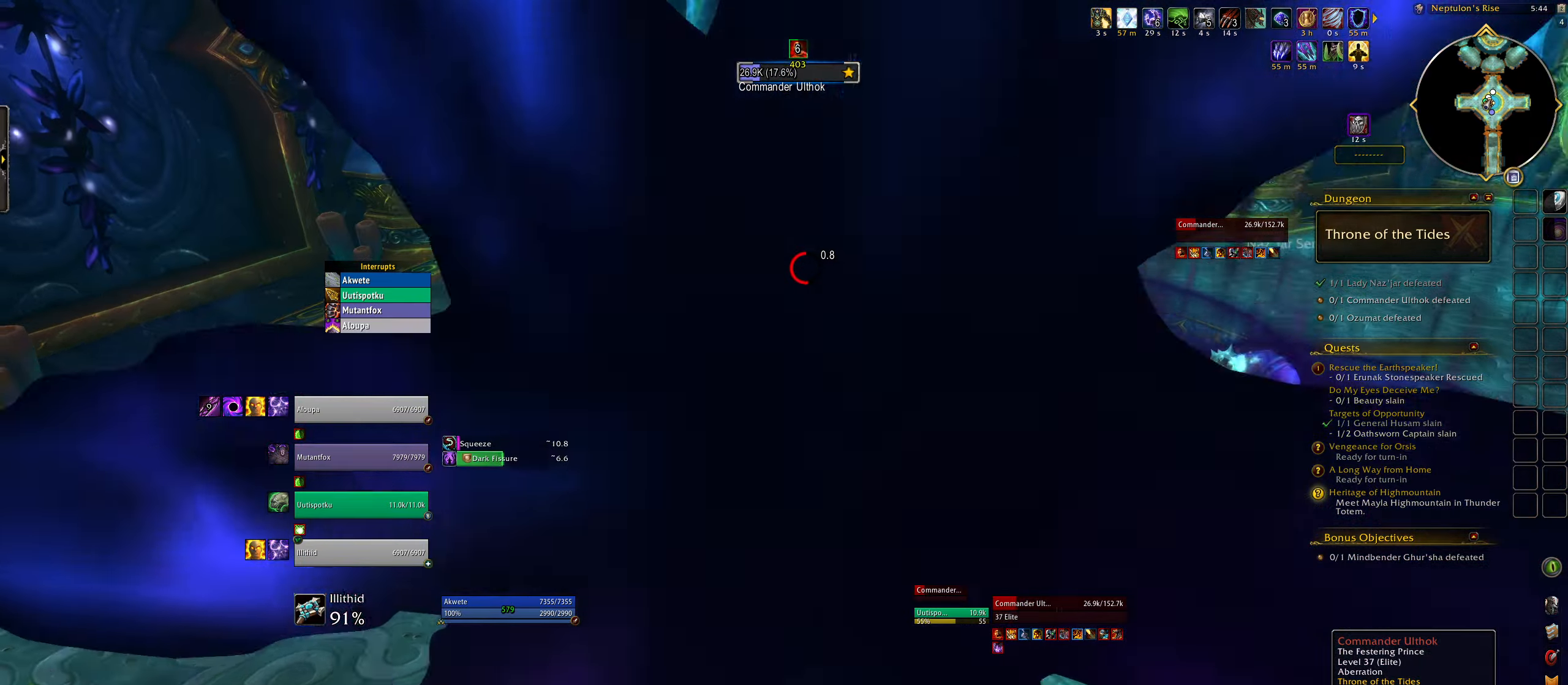
{"keys": ["e"], "mouse": ["right"], "events": [[217, "q", "up"], [367, "e", "down"]]}
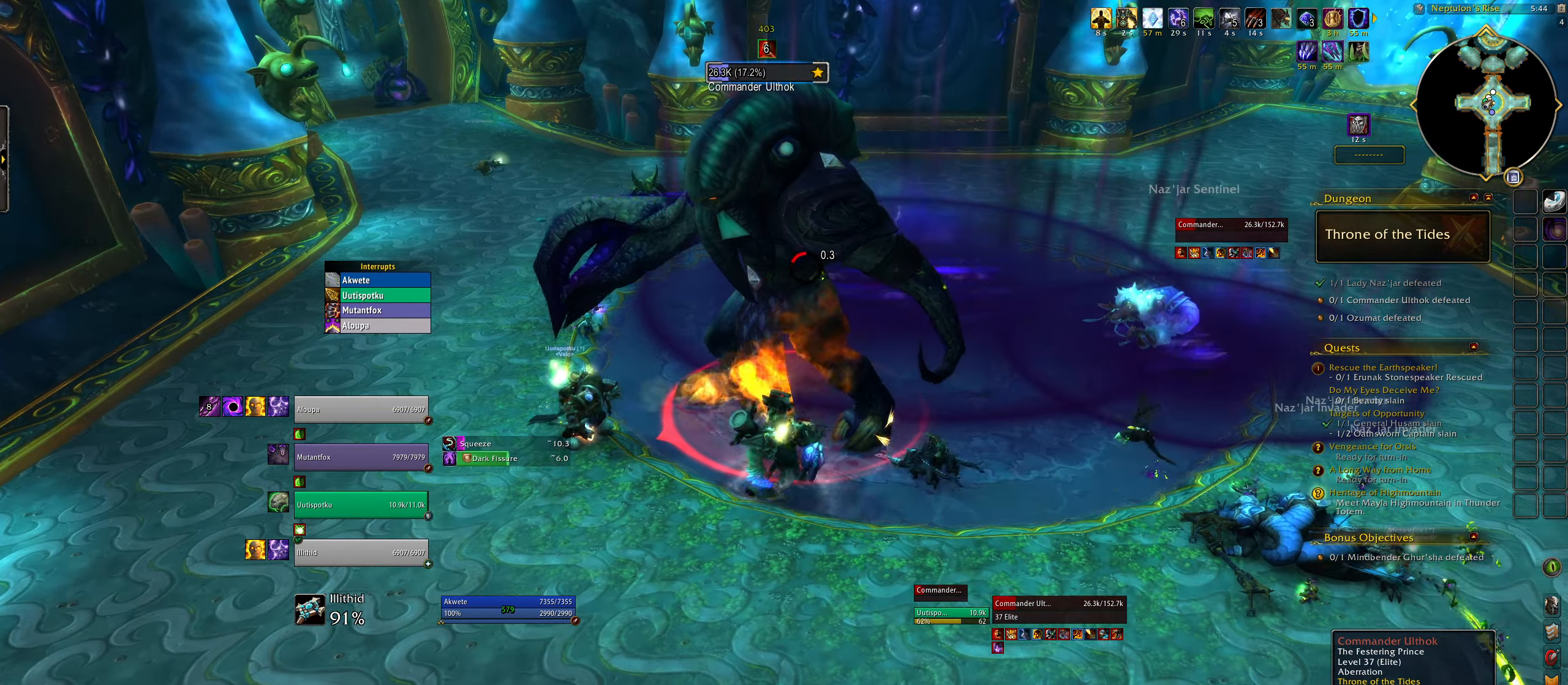
{"keys": ["e"], "mouse": ["right"], "events": []}